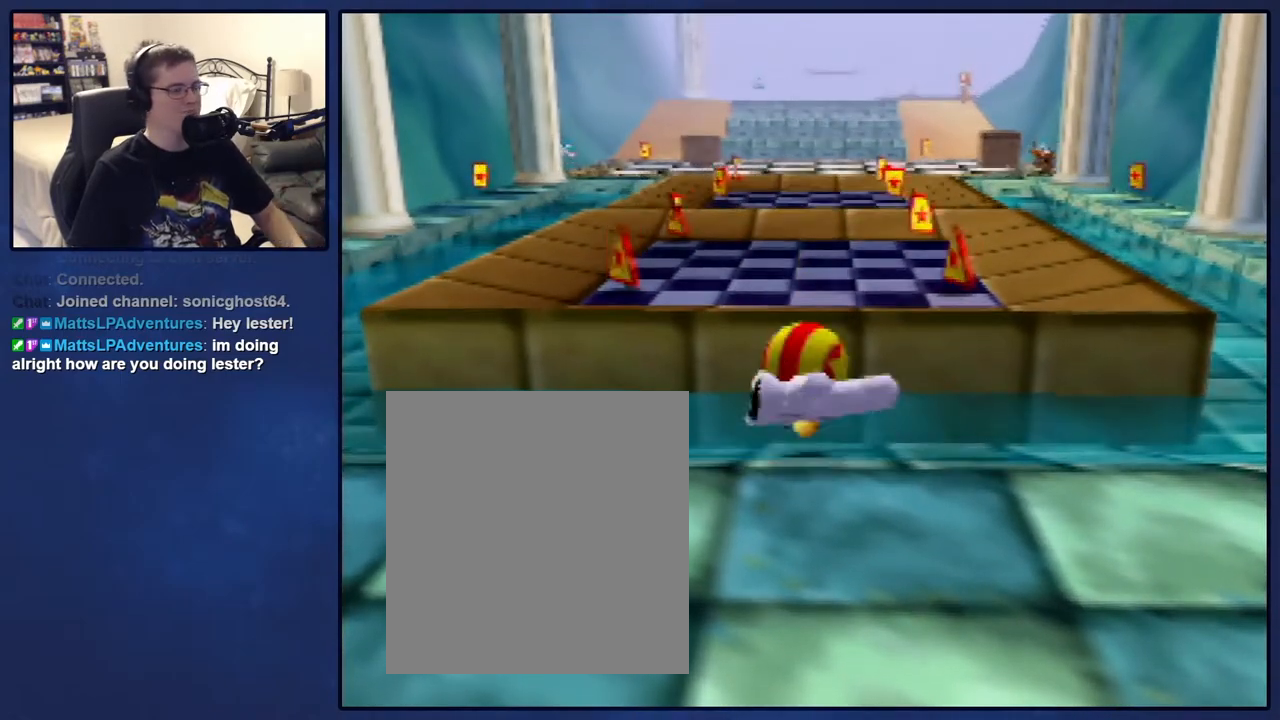
Gameplay with a controller (Nintendo layout); each line is a JSON object with the inputs held at the frame after it (dt_ms = milliseconds from this image to that frame). "events" lists button and stick changes between this image and that frame as [ms after this image, input, new state], when the widget could be followed in between. Not read: L3 R3.
{"dt_ms": 500, "buttons": [], "left_stick": "center", "events": []}
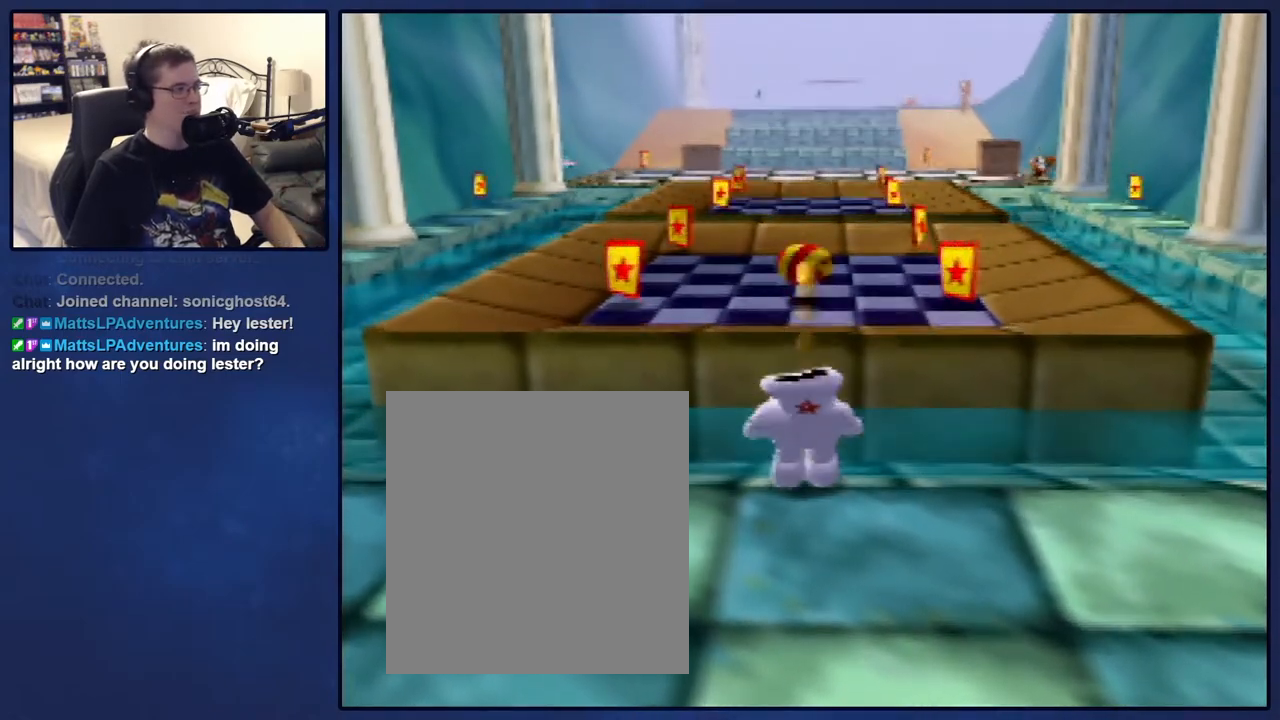
{"dt_ms": 500, "buttons": ["A"], "left_stick": "up", "events": [[317, "left_stick", "up"], [417, "A", "down"]]}
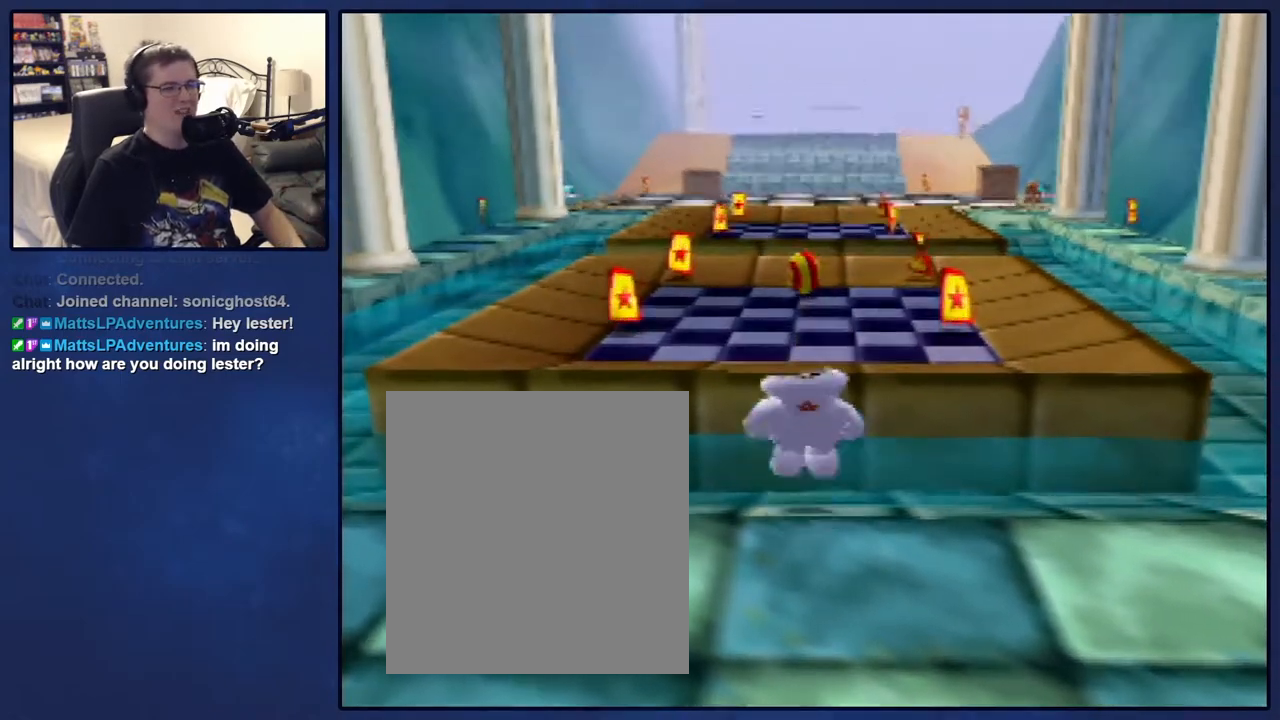
{"dt_ms": 500, "buttons": [], "left_stick": "up", "events": [[217, "A", "up"]]}
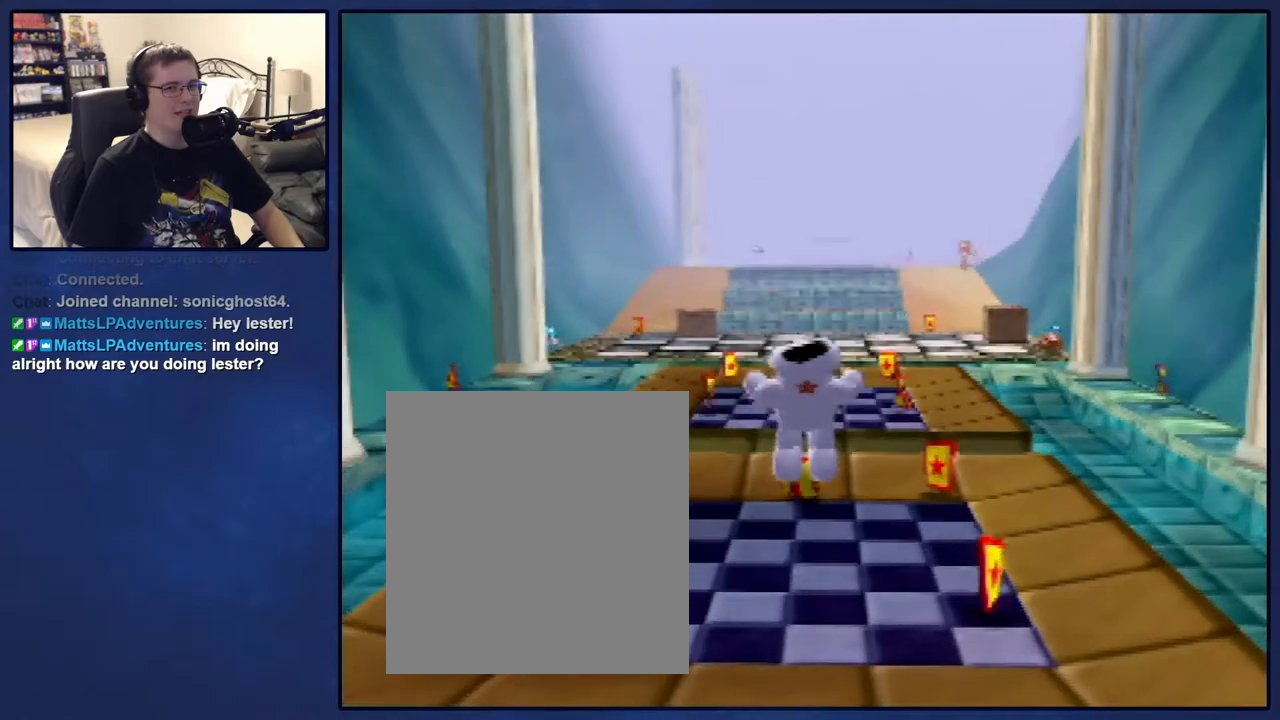
{"dt_ms": 500, "buttons": [], "left_stick": "up", "events": []}
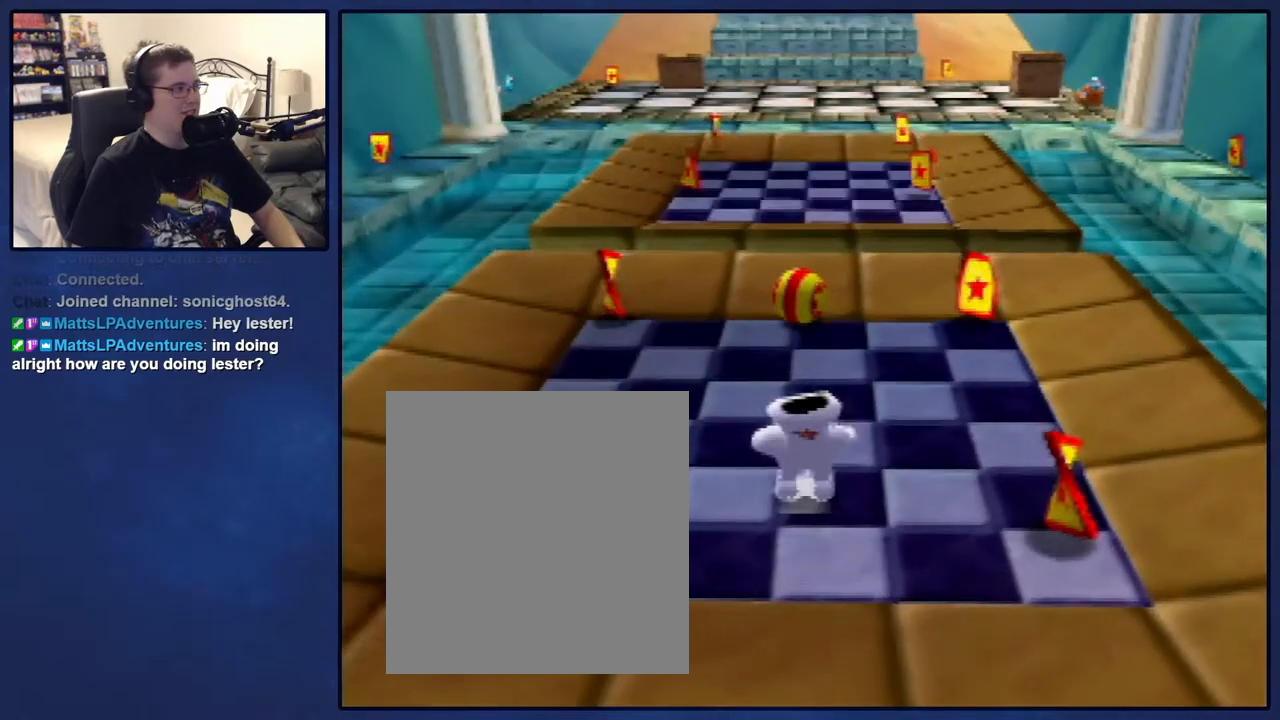
{"dt_ms": 500, "buttons": [], "left_stick": "up", "events": []}
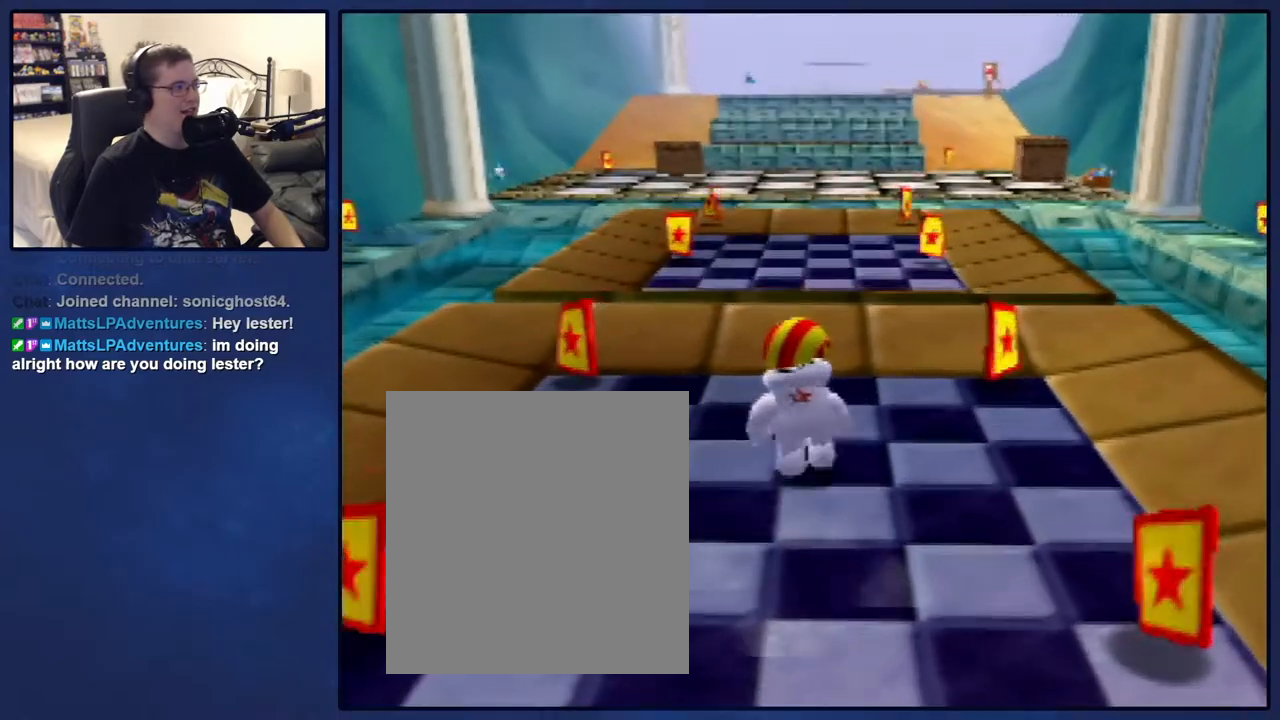
{"dt_ms": 500, "buttons": [], "left_stick": "center", "events": [[317, "left_stick", "center"]]}
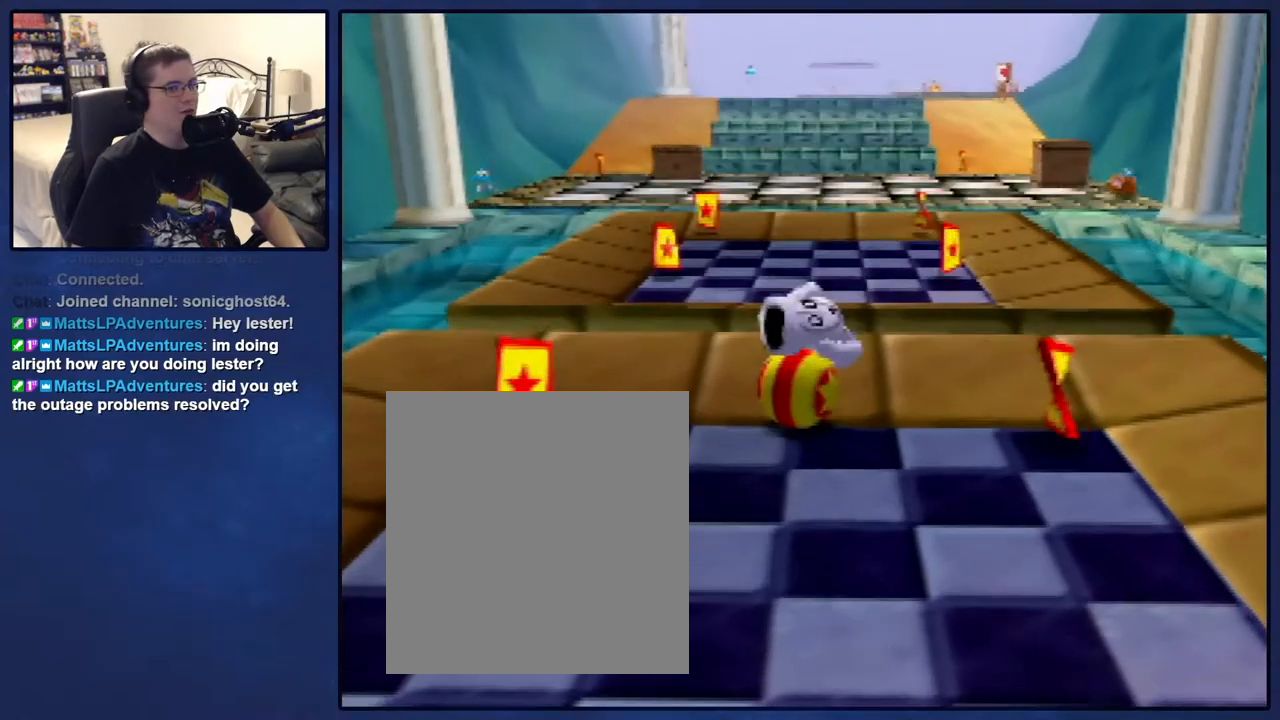
{"dt_ms": 500, "buttons": [], "left_stick": "right", "events": [[333, "left_stick", "right"]]}
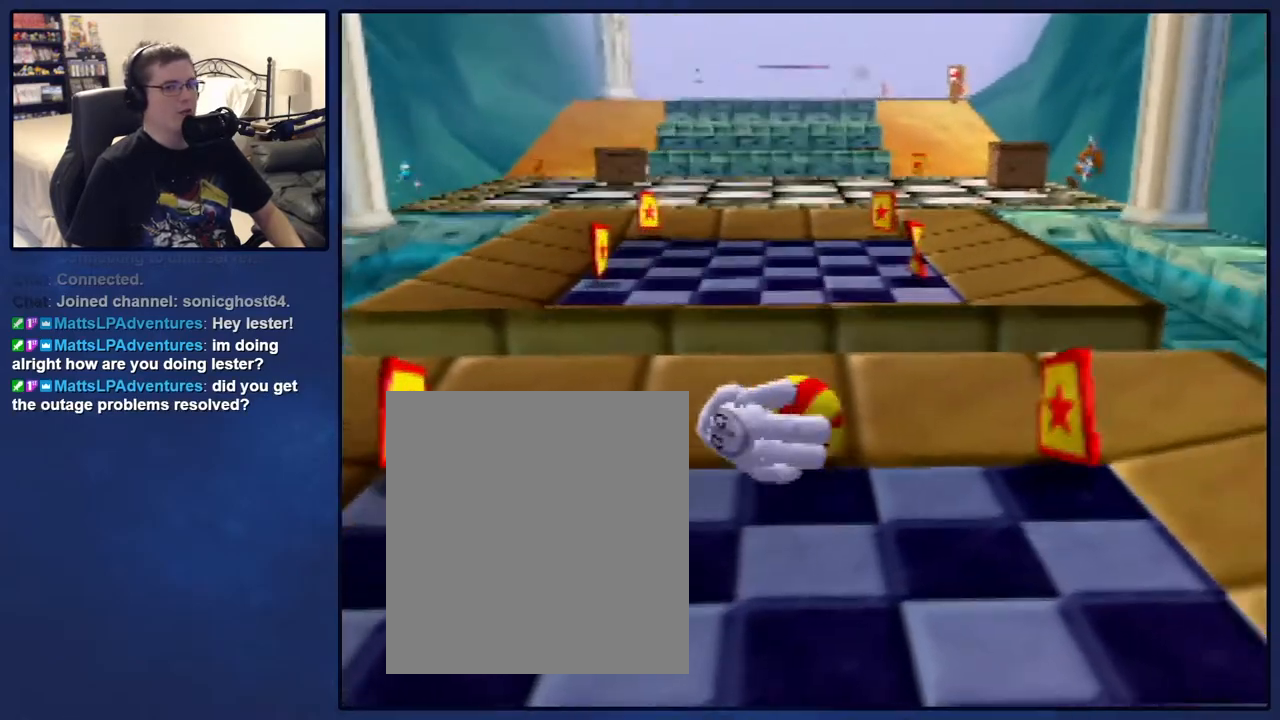
{"dt_ms": 500, "buttons": [], "left_stick": "down-right", "events": [[183, "left_stick", "down-right"]]}
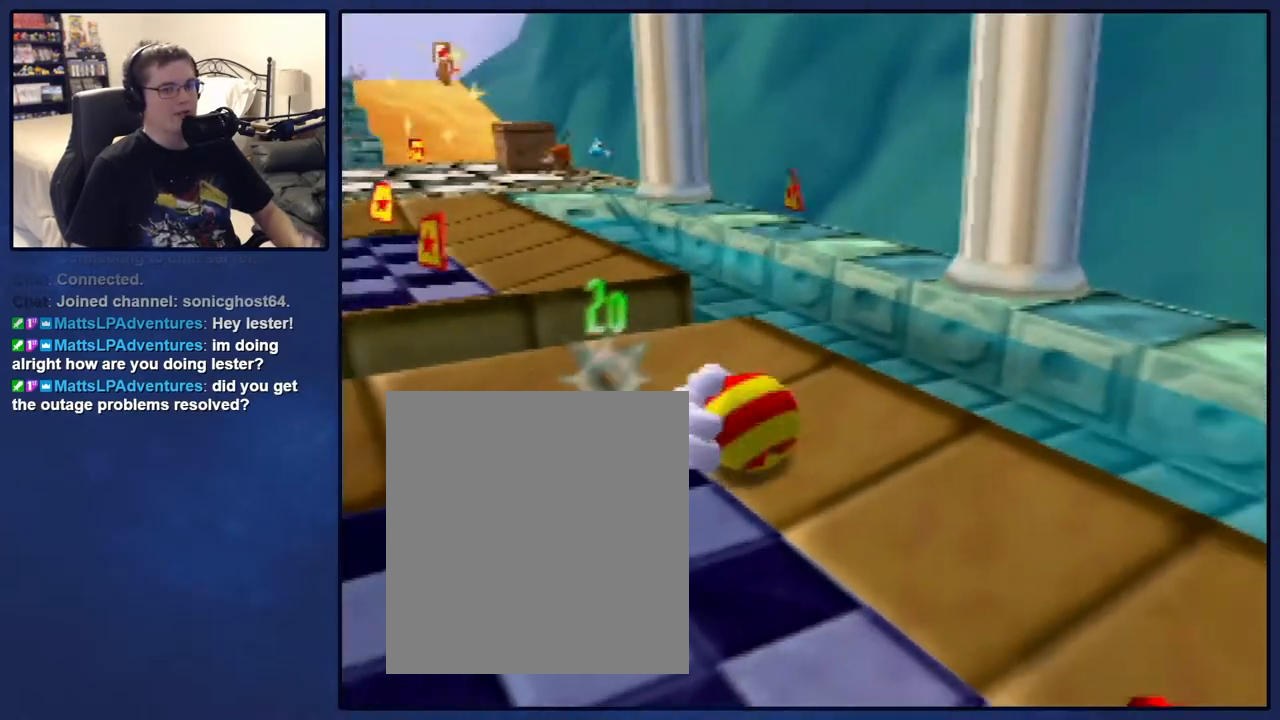
{"dt_ms": 500, "buttons": [], "left_stick": "down", "events": [[83, "left_stick", "down"]]}
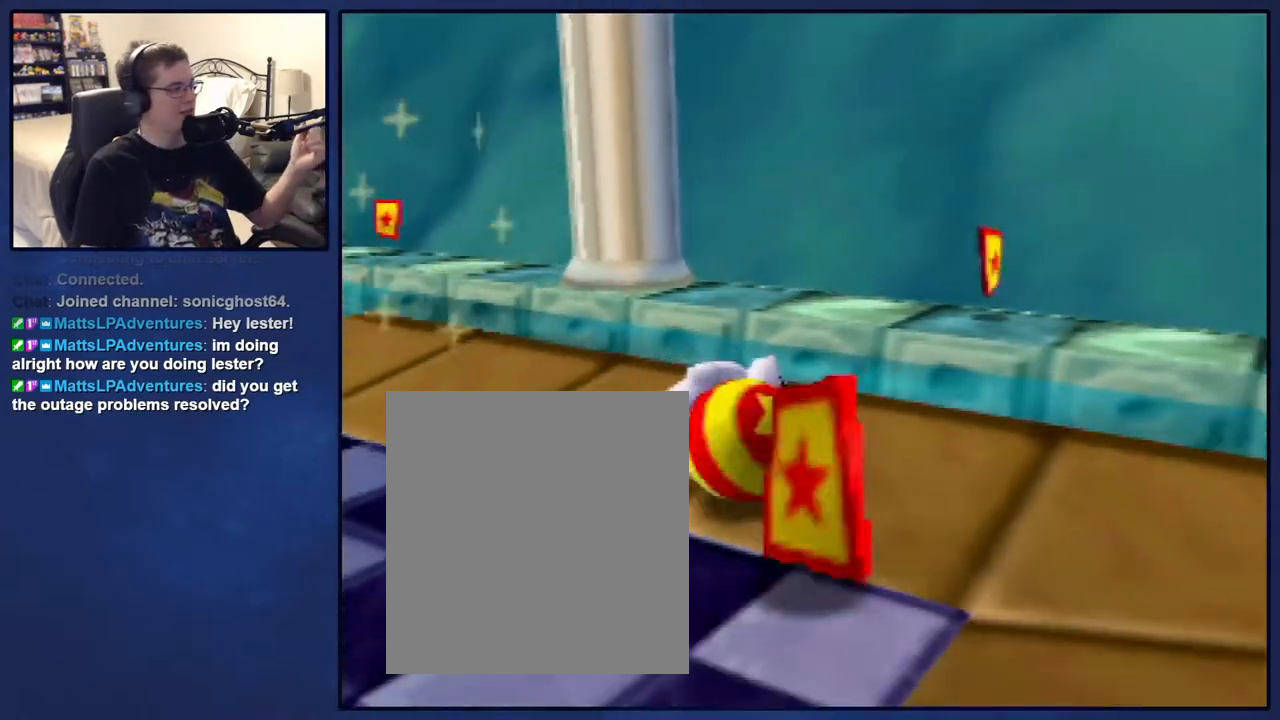
{"dt_ms": 500, "buttons": [], "left_stick": "down-left", "events": [[67, "left_stick", "down-left"]]}
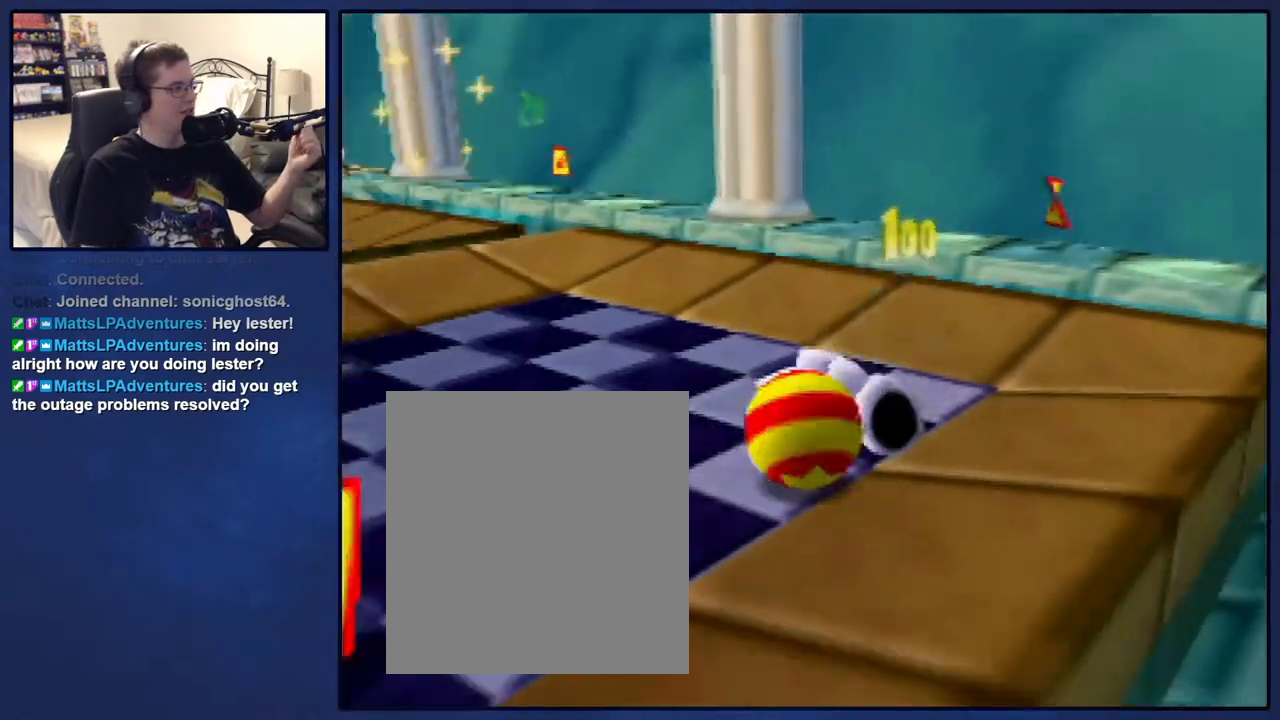
{"dt_ms": 500, "buttons": [], "left_stick": "up", "events": [[183, "left_stick", "left"], [283, "left_stick", "up-left"], [433, "left_stick", "up"]]}
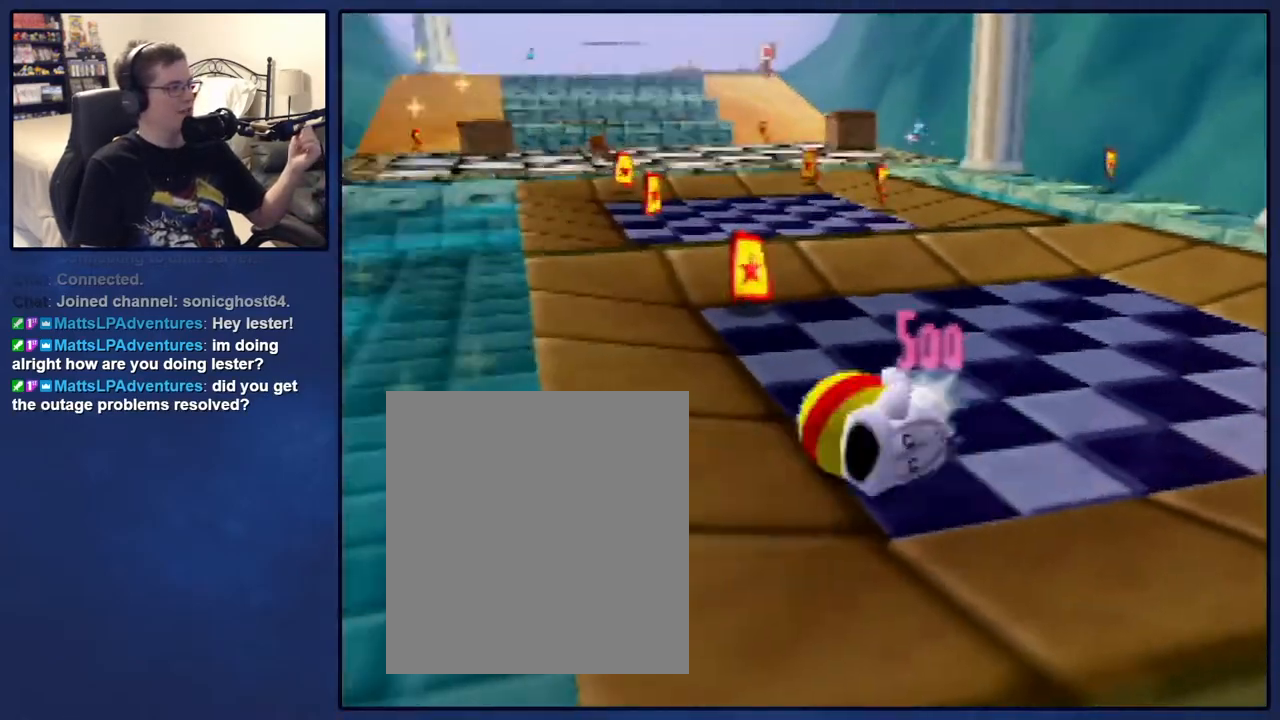
{"dt_ms": 500, "buttons": [], "left_stick": "up", "events": []}
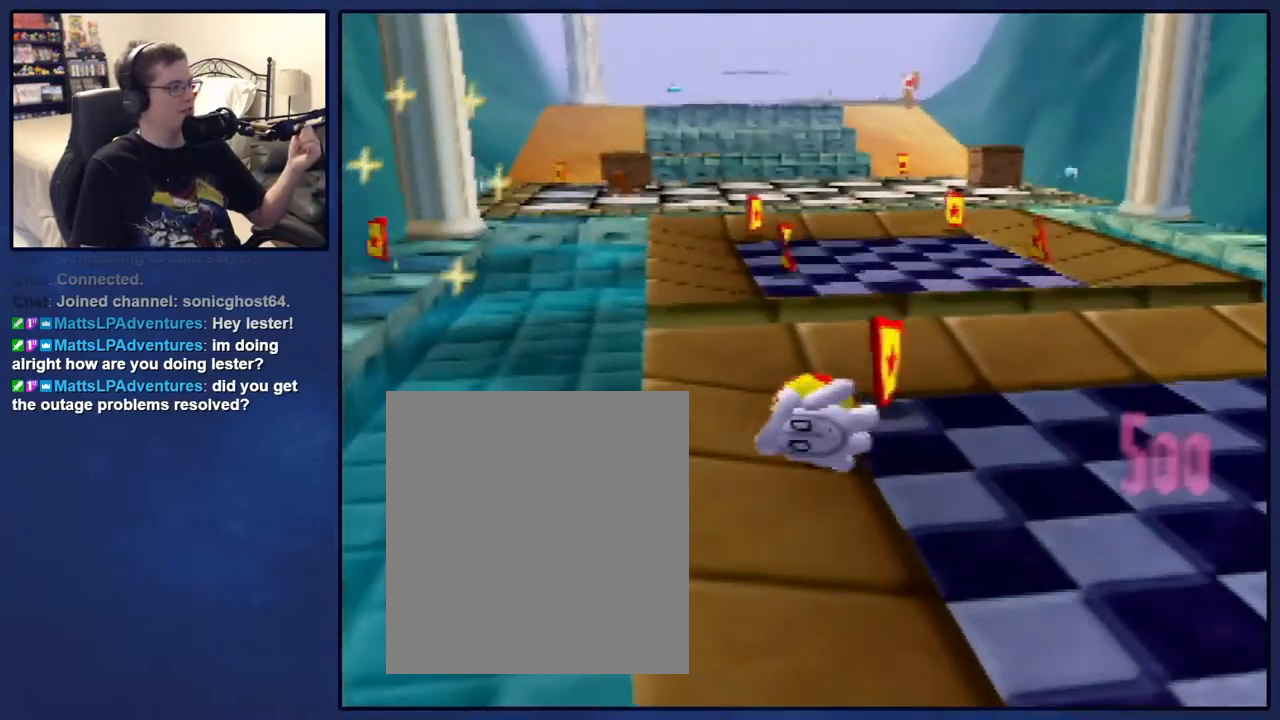
{"dt_ms": 500, "buttons": [], "left_stick": "center", "events": [[133, "left_stick", "center"]]}
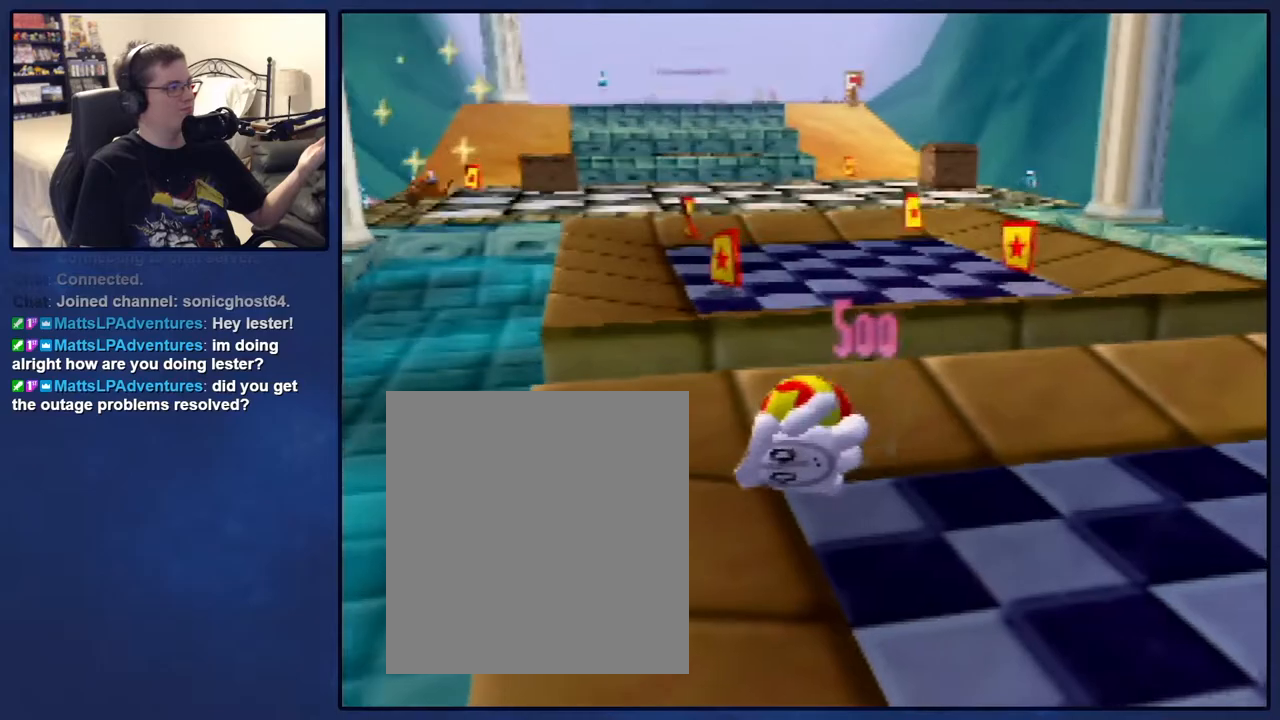
{"dt_ms": 1000, "buttons": [], "left_stick": "center", "events": [[483, "left_stick", "up"], [633, "A", "down"], [883, "A", "up"], [883, "left_stick", "center"]]}
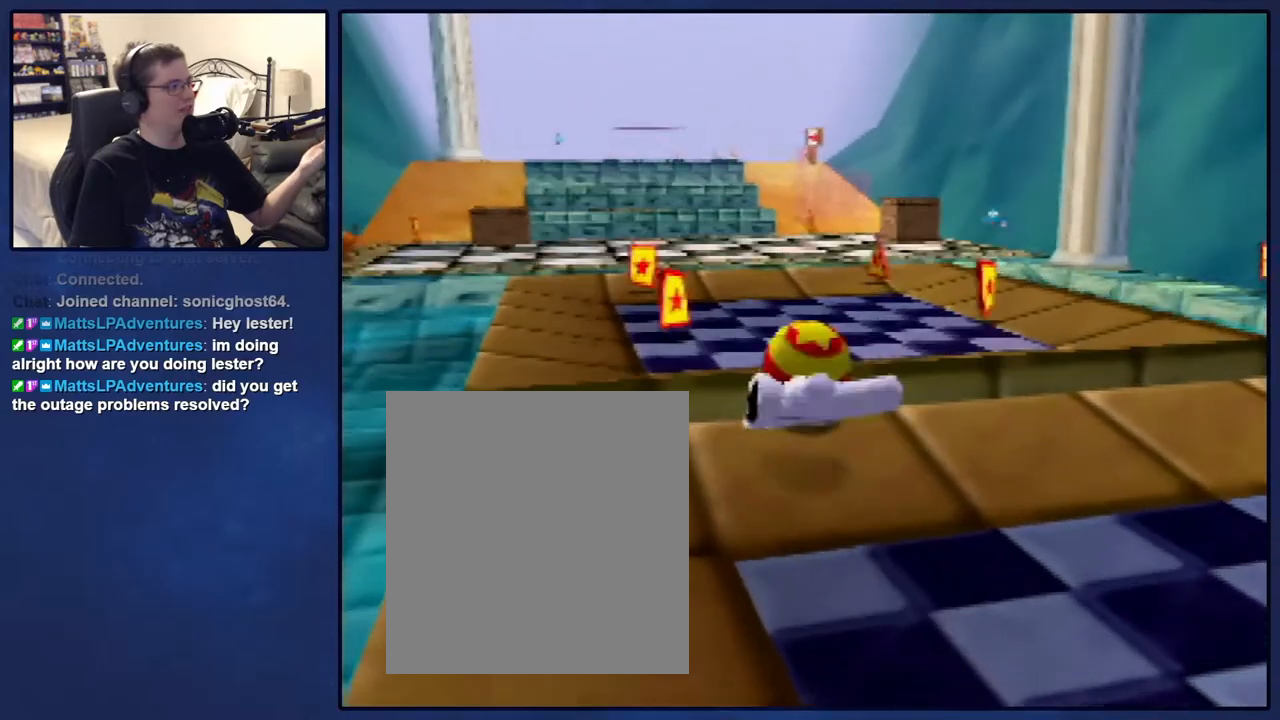
{"dt_ms": 500, "buttons": [], "left_stick": "center", "events": []}
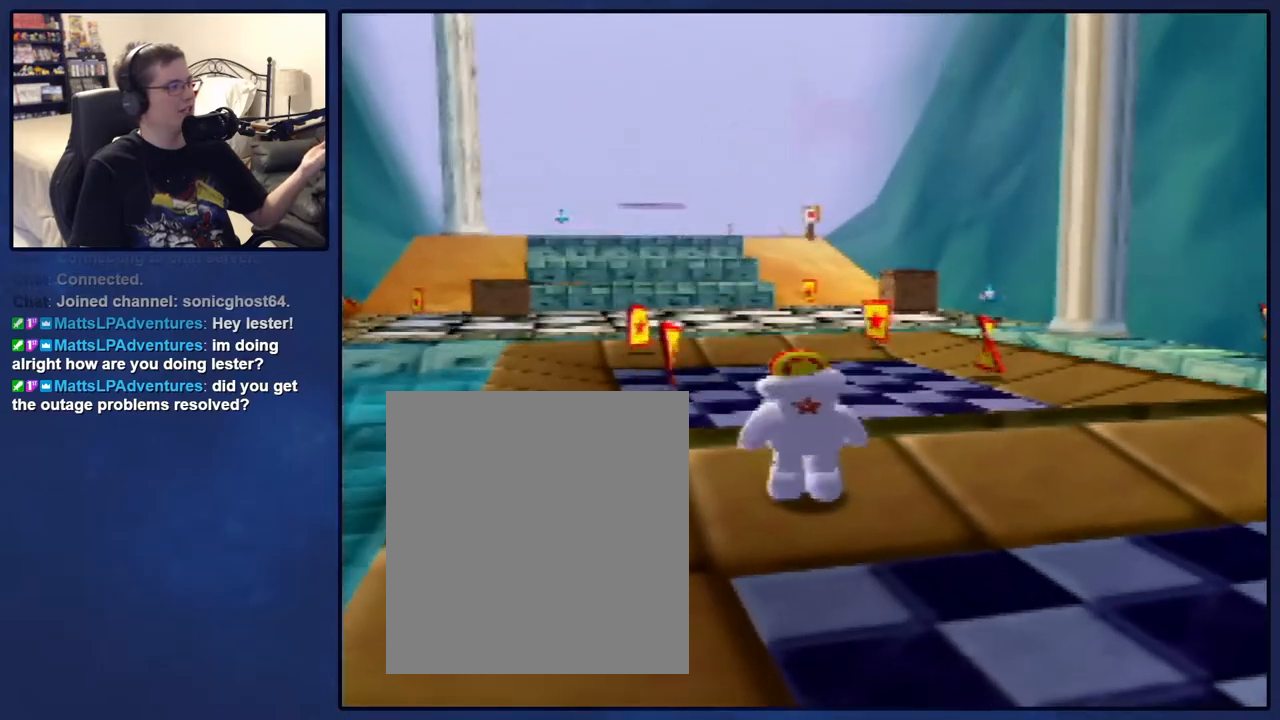
{"dt_ms": 500, "buttons": [], "left_stick": "up-left", "events": [[33, "left_stick", "up"], [133, "A", "down"], [383, "A", "up"], [383, "left_stick", "up-left"]]}
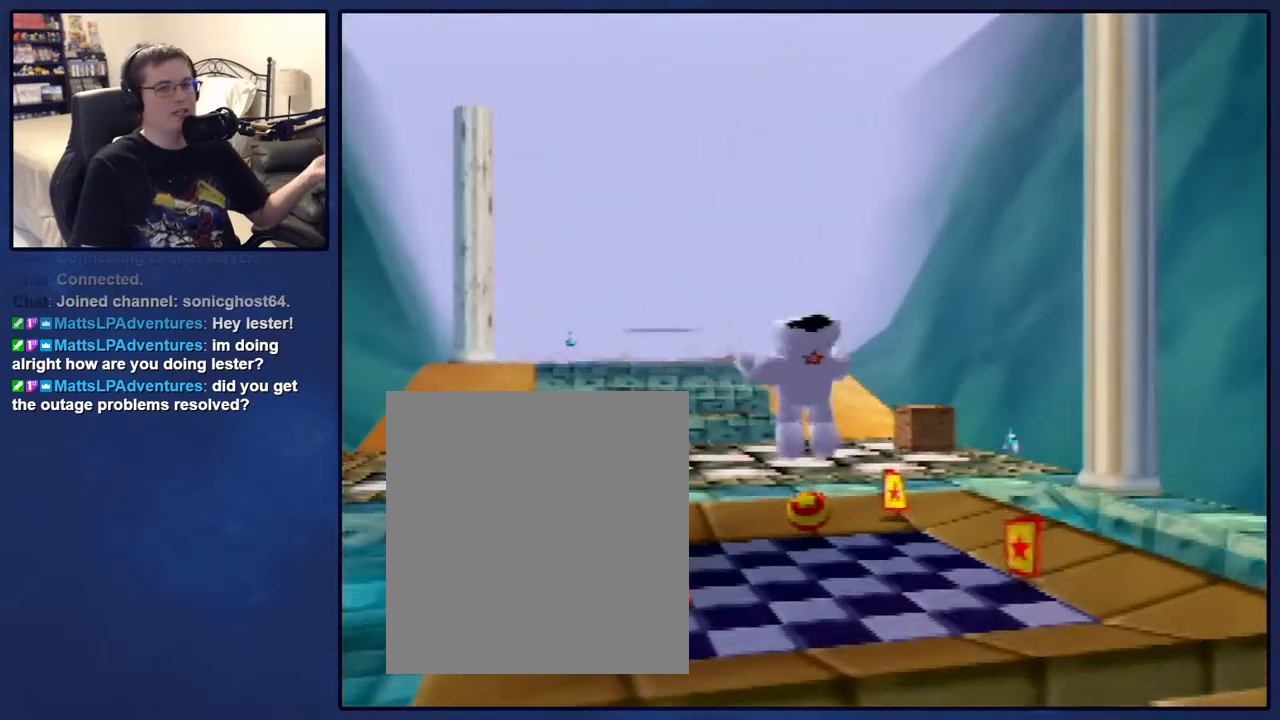
{"dt_ms": 500, "buttons": [], "left_stick": "up", "events": [[183, "left_stick", "up"]]}
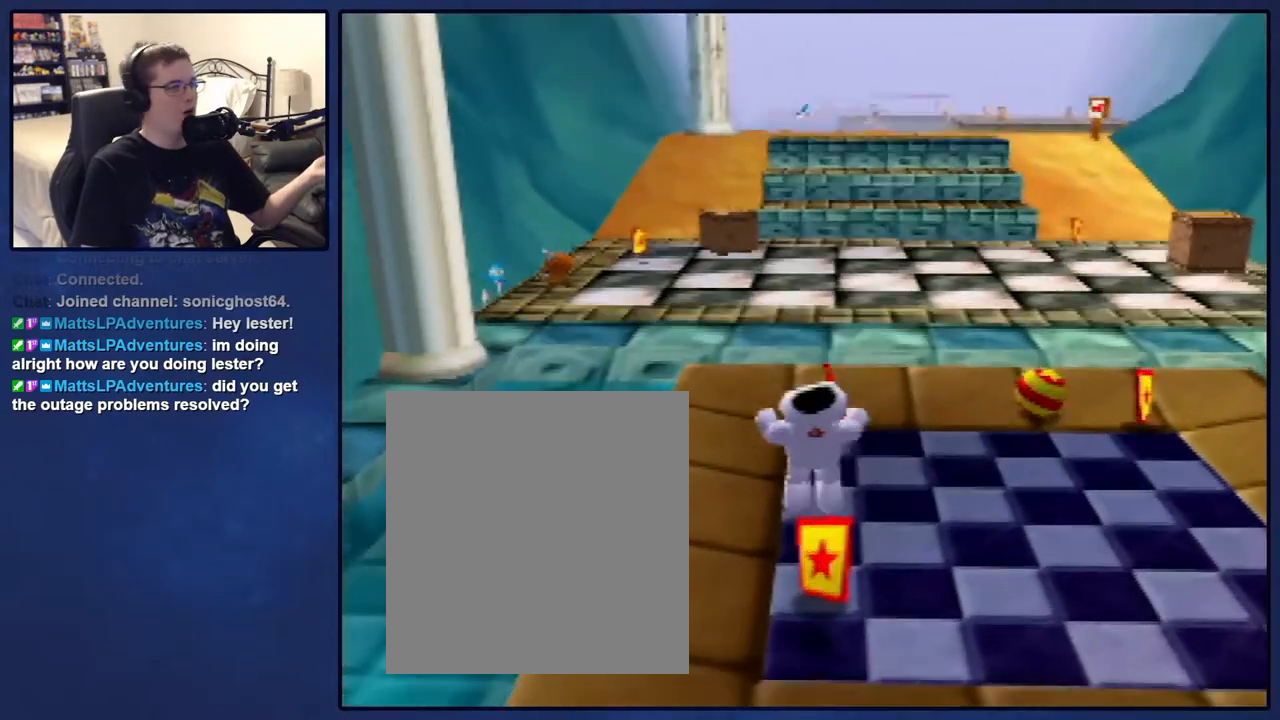
{"dt_ms": 500, "buttons": [], "left_stick": "up", "events": []}
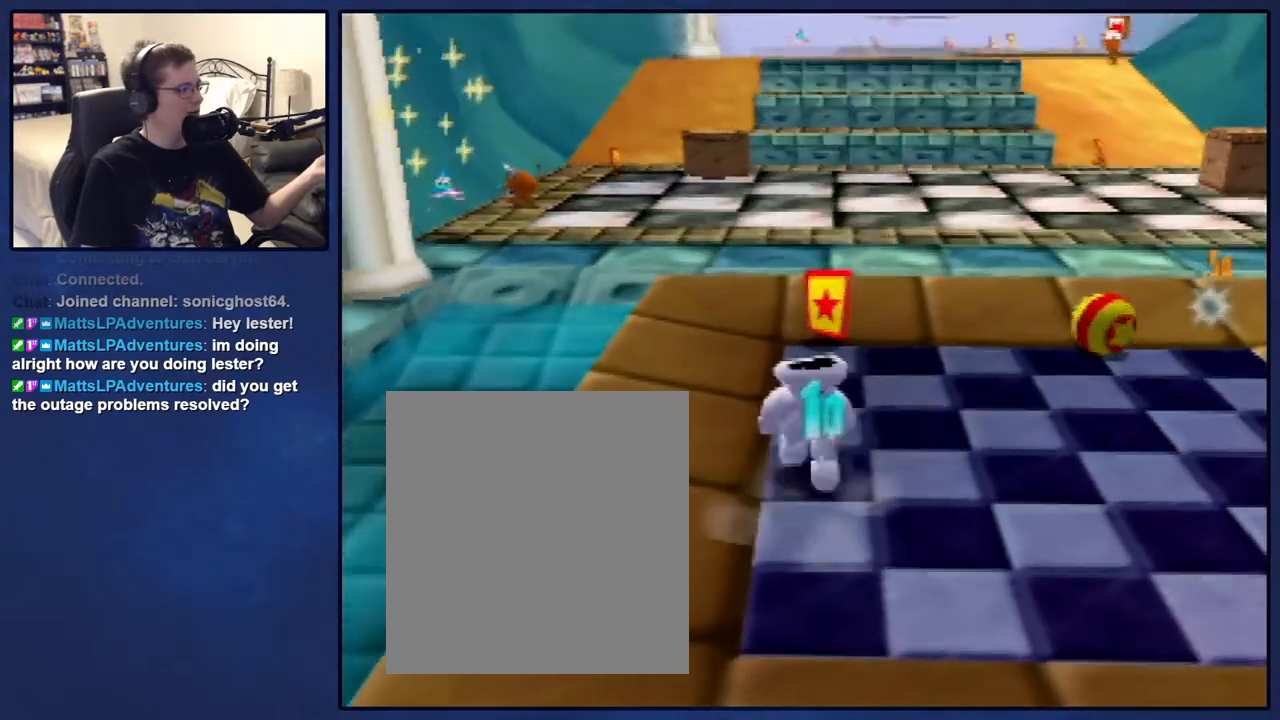
{"dt_ms": 500, "buttons": [], "left_stick": "up-right", "events": [[450, "left_stick", "up-right"]]}
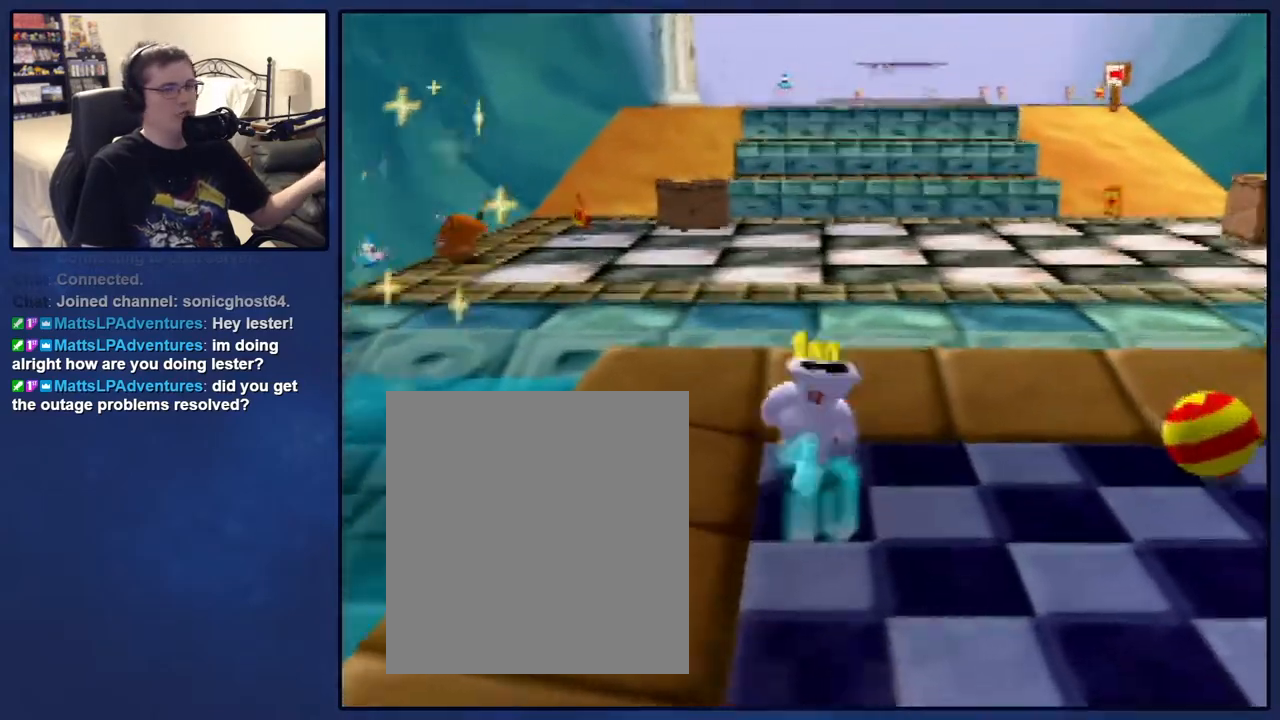
{"dt_ms": 500, "buttons": [], "left_stick": "right", "events": [[100, "left_stick", "right"]]}
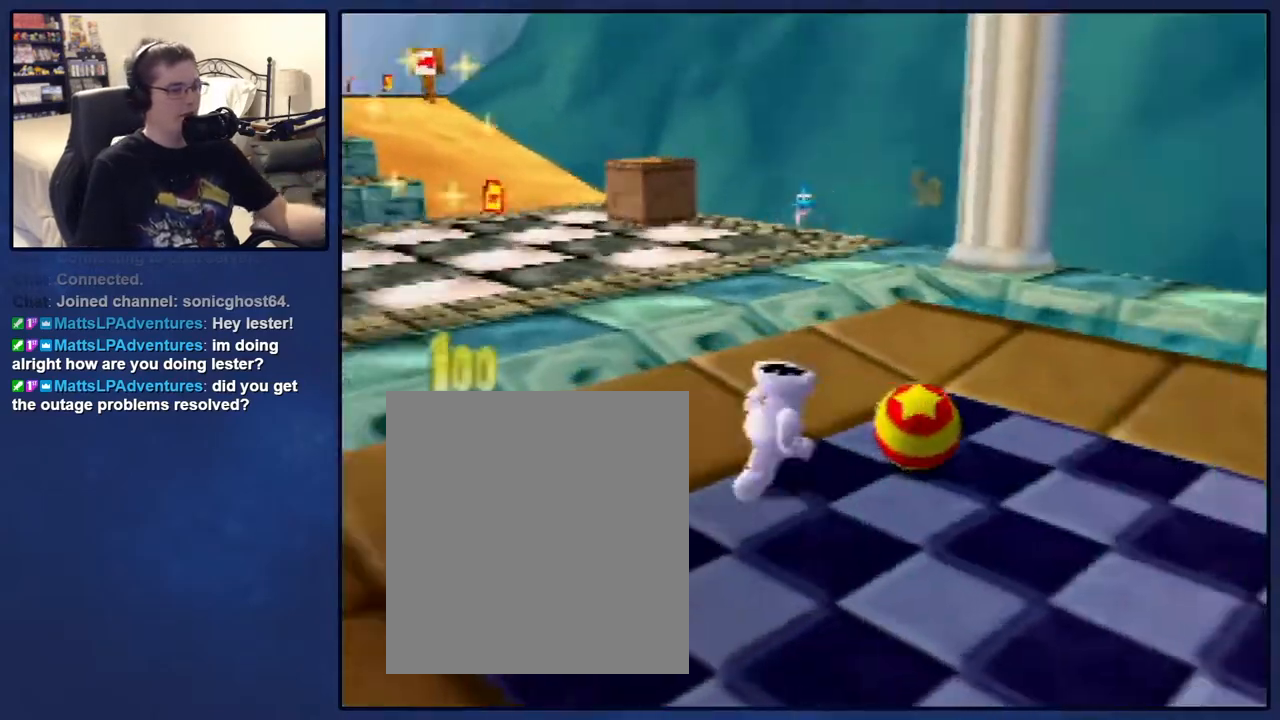
{"dt_ms": 500, "buttons": [], "left_stick": "center", "events": [[133, "left_stick", "center"]]}
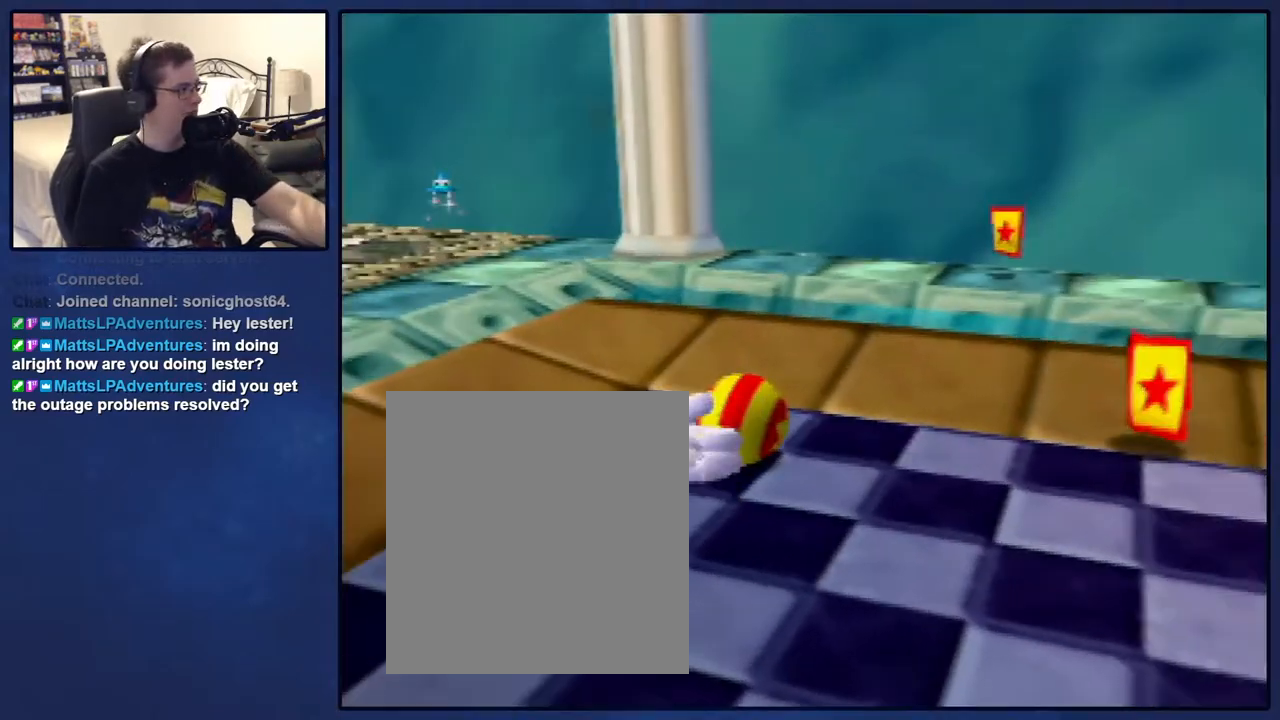
{"dt_ms": 500, "buttons": [], "left_stick": "left", "events": [[283, "left_stick", "left"]]}
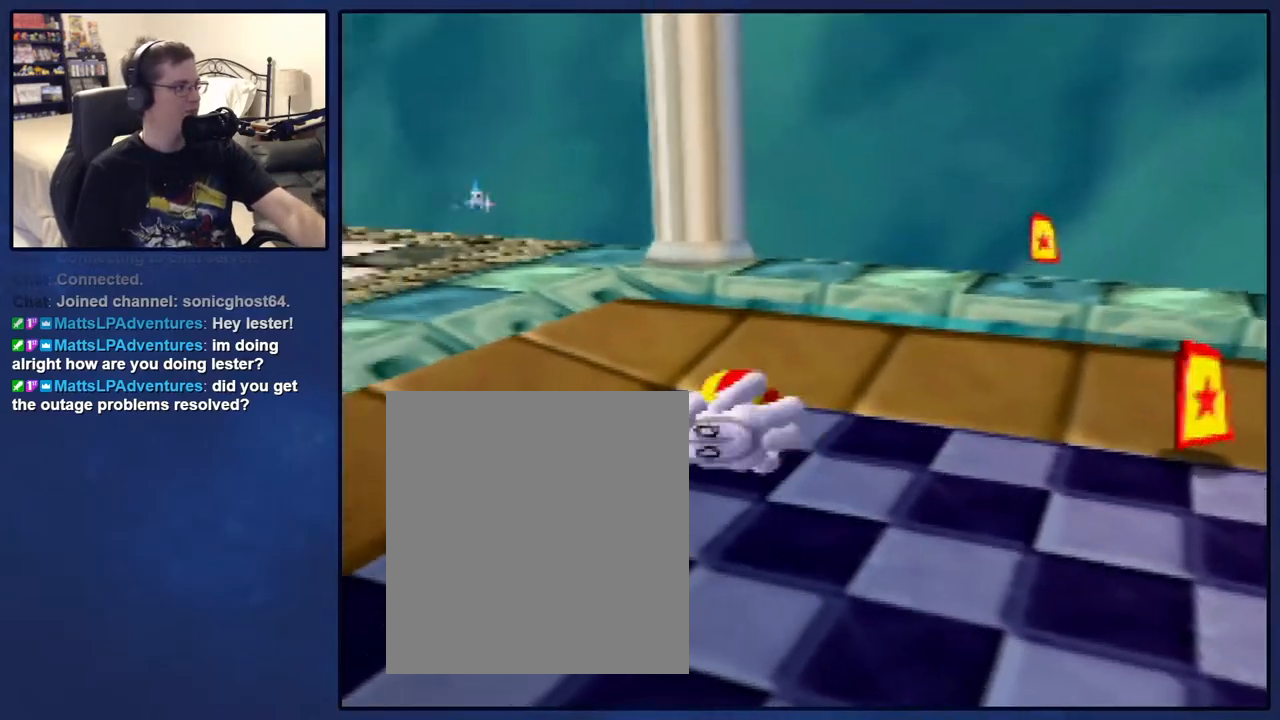
{"dt_ms": 500, "buttons": ["B"], "left_stick": "up-left", "events": [[183, "left_stick", "up-left"], [333, "B", "down"]]}
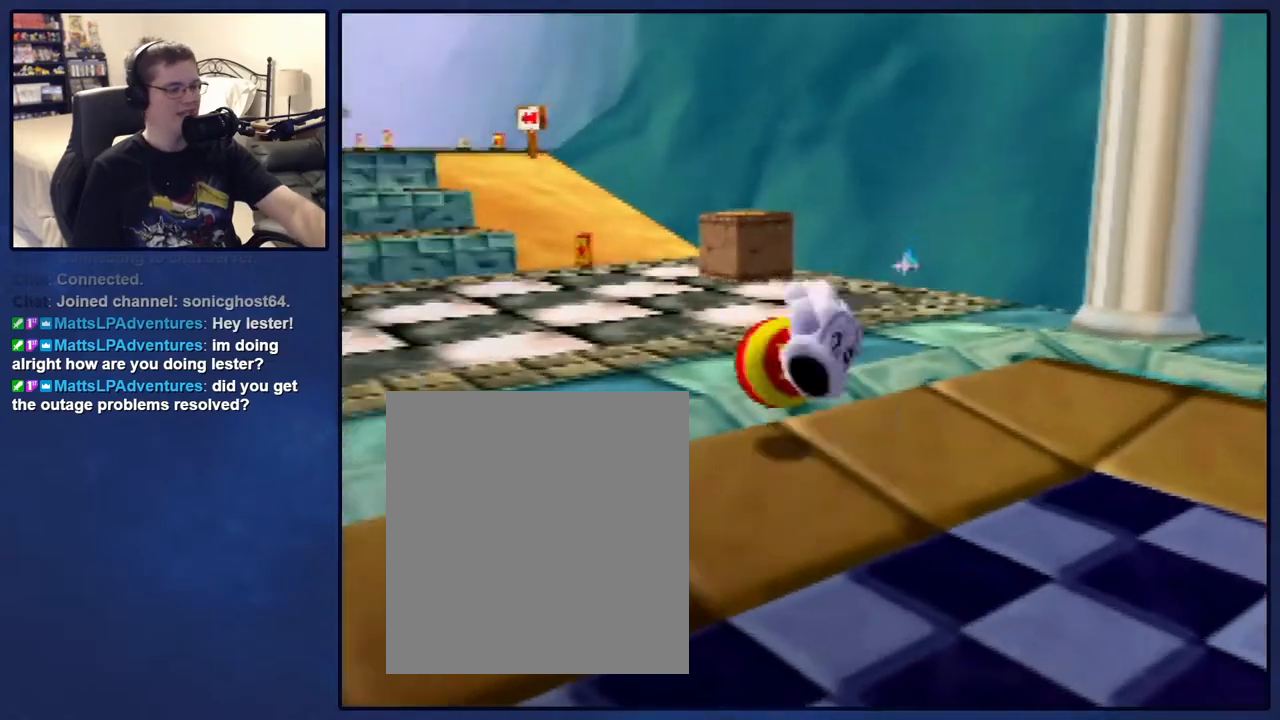
{"dt_ms": 500, "buttons": [], "left_stick": "center", "events": [[100, "B", "up"], [450, "left_stick", "center"]]}
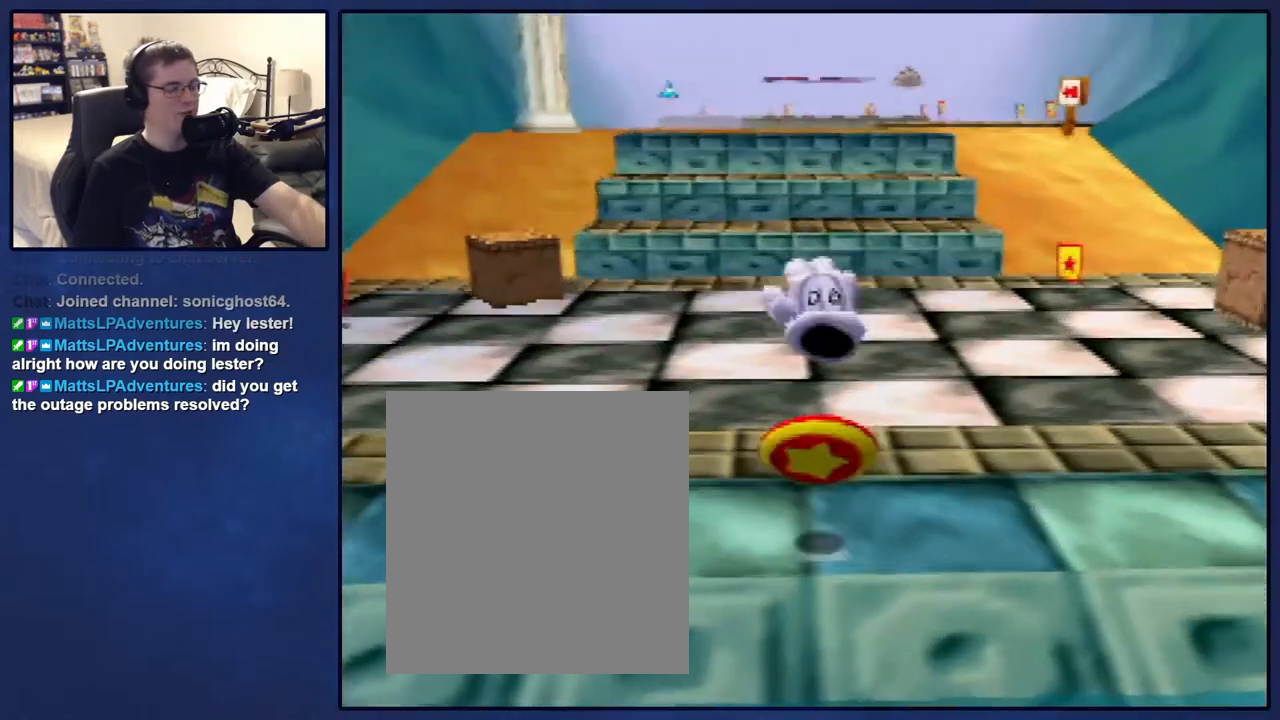
{"dt_ms": 1000, "buttons": ["B"], "left_stick": "up", "events": [[350, "B", "down"], [500, "left_stick", "up"], [550, "left_stick", "up-left"], [600, "B", "up"], [850, "left_stick", "up"], [1000, "B", "down"]]}
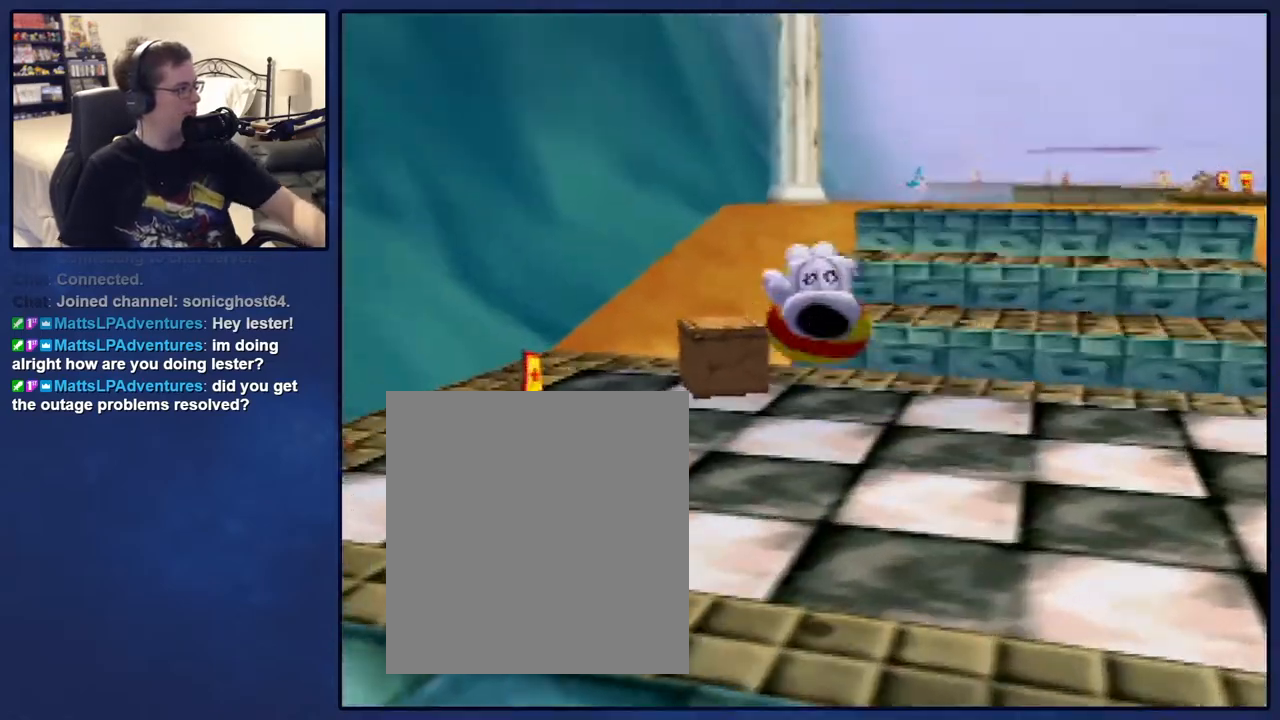
{"dt_ms": 500, "buttons": [], "left_stick": "up", "events": [[250, "B", "up"]]}
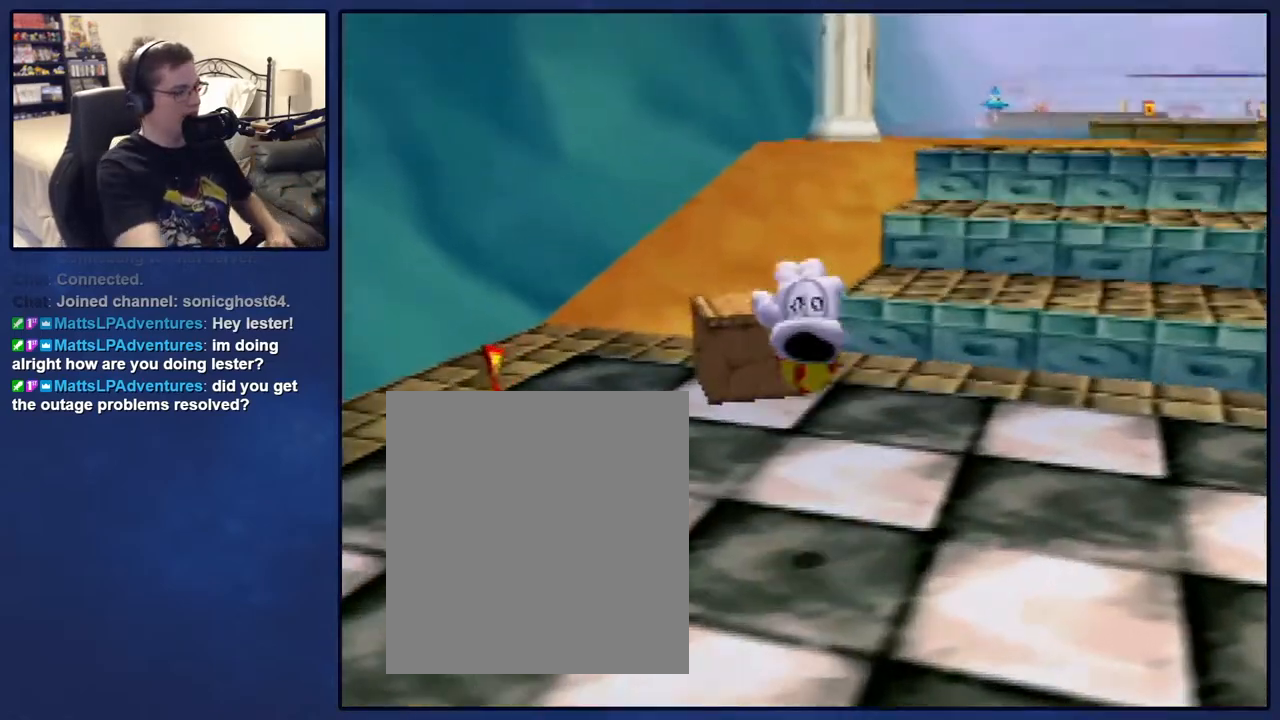
{"dt_ms": 1000, "buttons": [], "left_stick": "center", "events": [[250, "left_stick", "center"]]}
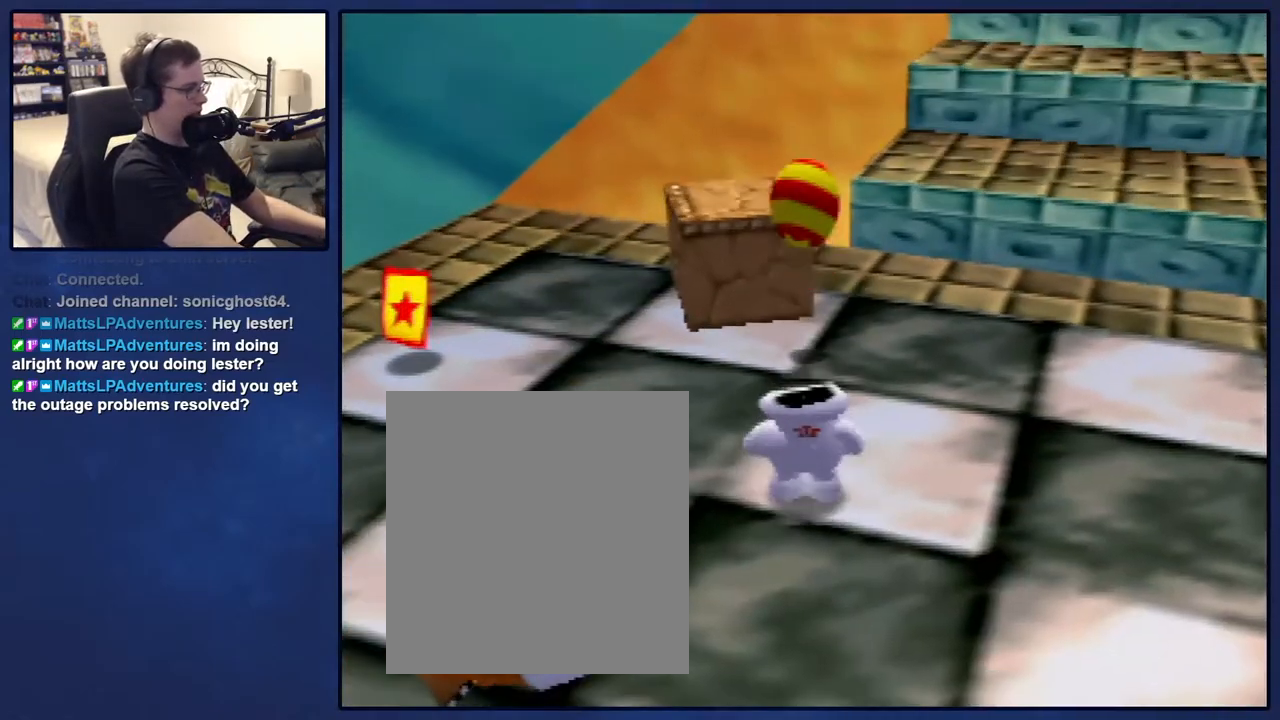
{"dt_ms": 500, "buttons": [], "left_stick": "center", "events": []}